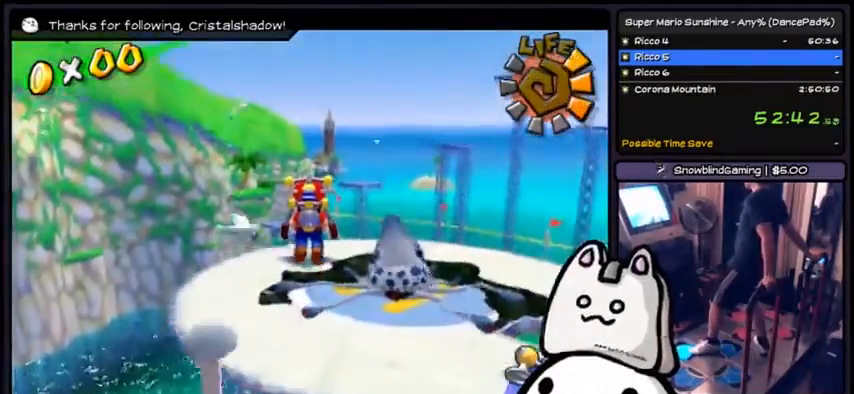
Gameplay with a controller (Xbox layout); each line is a JSON object with the inputs held at the frame after it. "events" lists button and stick changes between this image and that frame as [ms after this image, input, new state], when the widget could be followed in between. Not read: DPAD_DOWN DPAD_UP L1 L2 L3 R2 R3 SELECT START.
{"buttons": ["DPAD_LEFT"]}
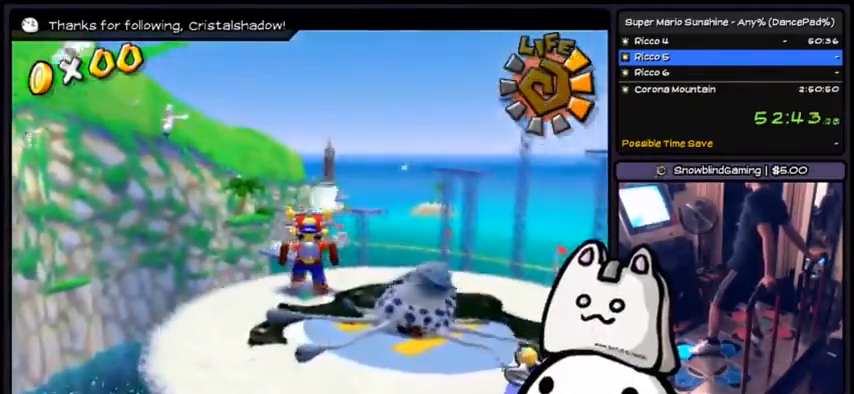
{"buttons": ["R1"]}
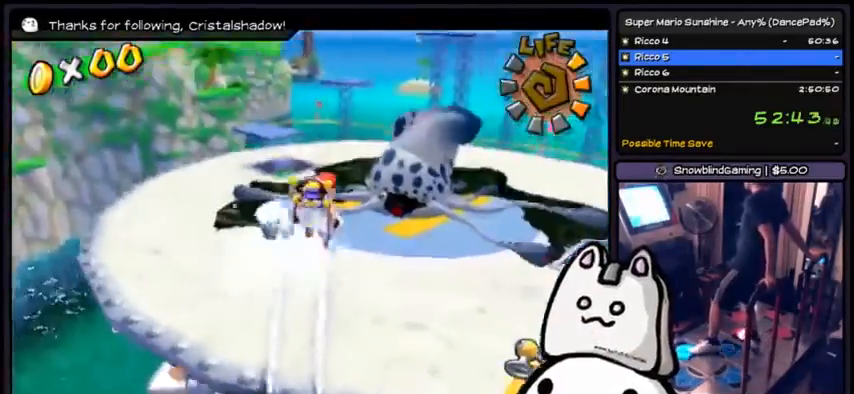
{"buttons": ["R1"], "events": []}
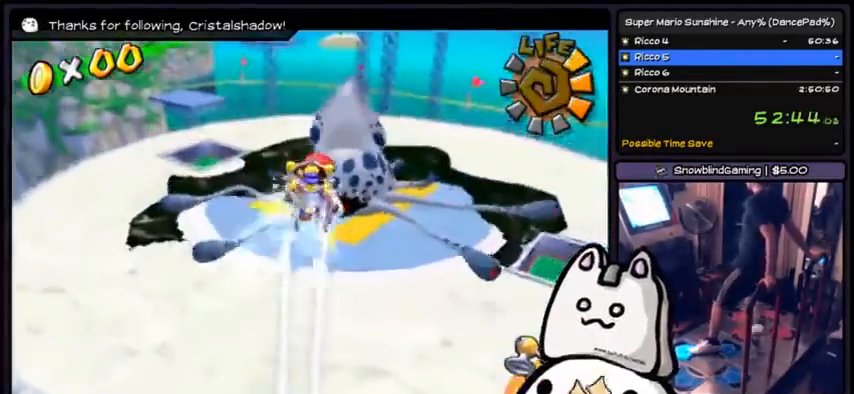
{"buttons": [], "events": [[200, "R1", "up"], [200, "X", "down"], [467, "X", "up"]]}
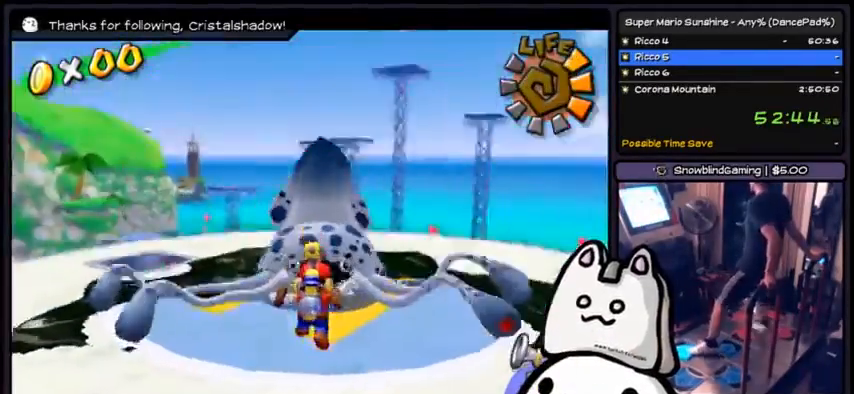
{"buttons": ["R1"], "events": [[134, "R1", "down"]]}